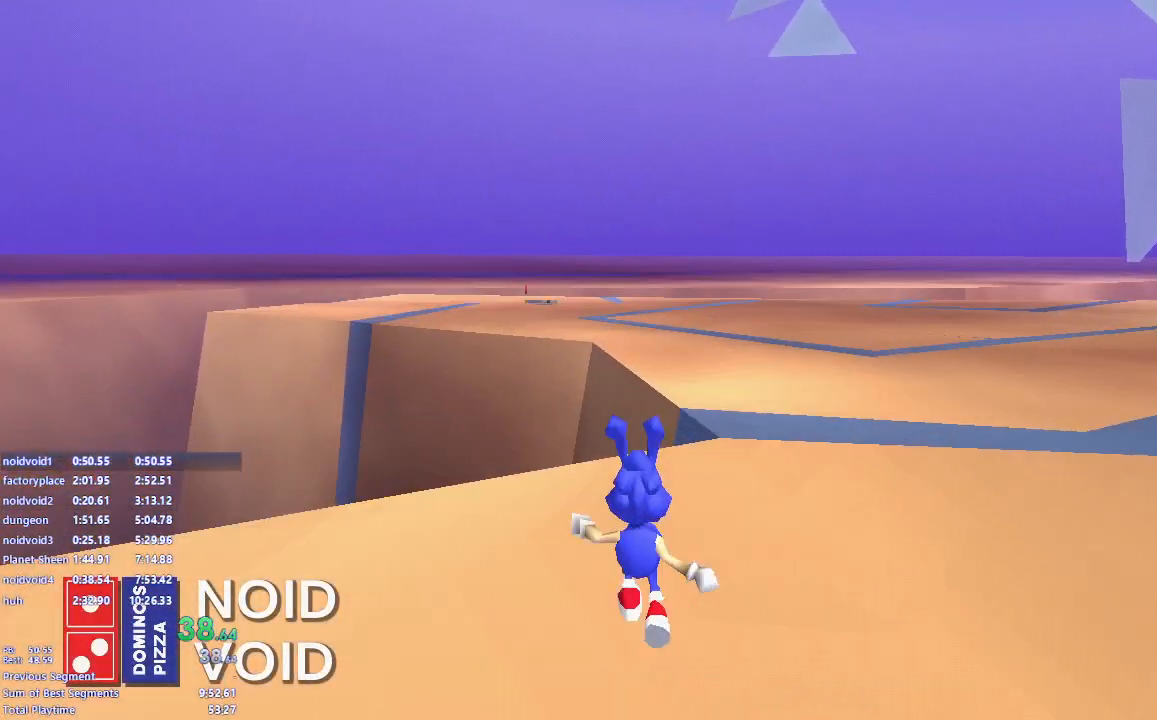
Gameplay with keyboard and mouse; each line is a JSON object with the keys and mouse buttons held at the frame after it. "events" lists presses ("down") and releases ("up") of "a", "d", "s", "shift", "space", "w" and "mouse_left" between this image and that frame as [ms after this image, input, new state], when the widget could be followed in between. "mouse_left" = the "left" button of the "mouse" list. No other keys are recorded. Mouse movement is not recorded.
{"keys": ["w"], "mouse": [], "events": [[33, "space", "up"]]}
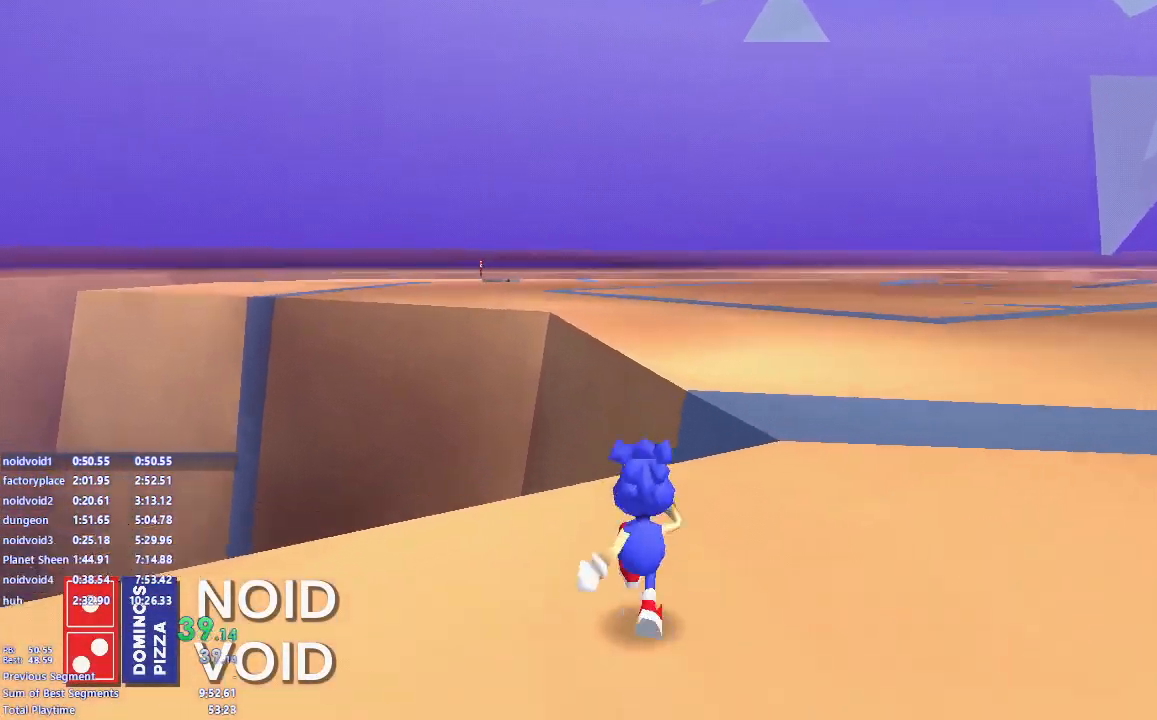
{"keys": ["w"], "mouse": [], "events": [[100, "space", "down"], [500, "space", "up"]]}
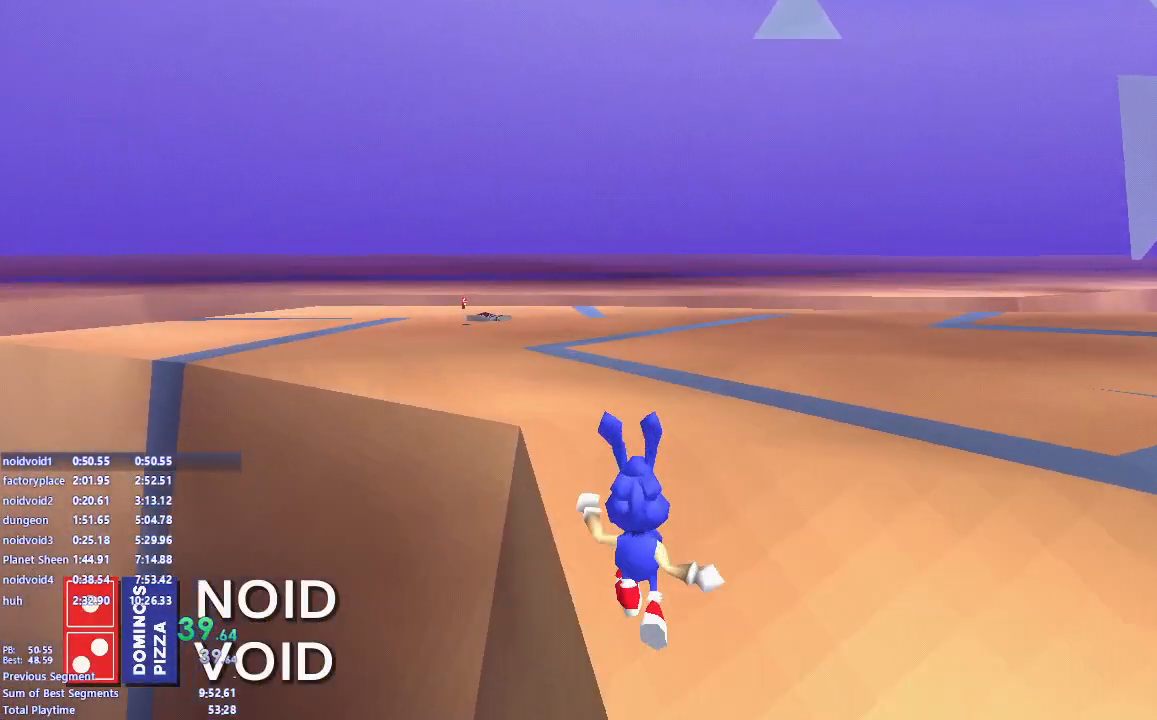
{"keys": ["space", "w"], "mouse": [], "events": [[417, "space", "down"]]}
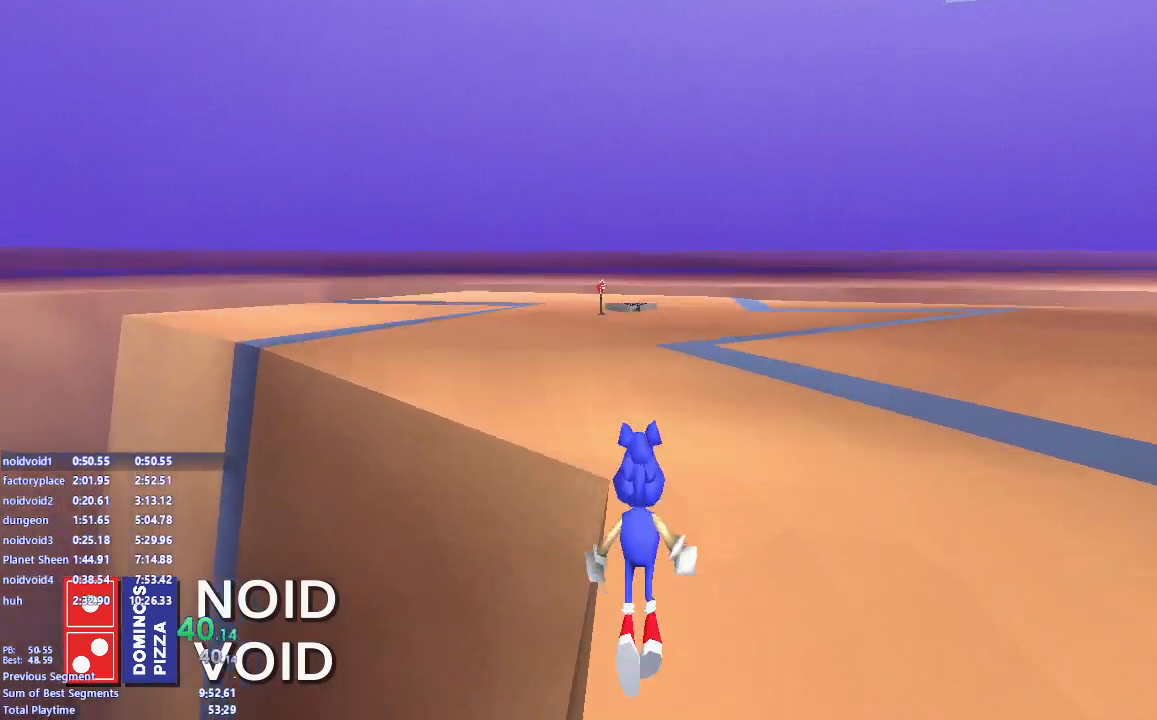
{"keys": ["w"], "mouse": [], "events": [[217, "space", "up"]]}
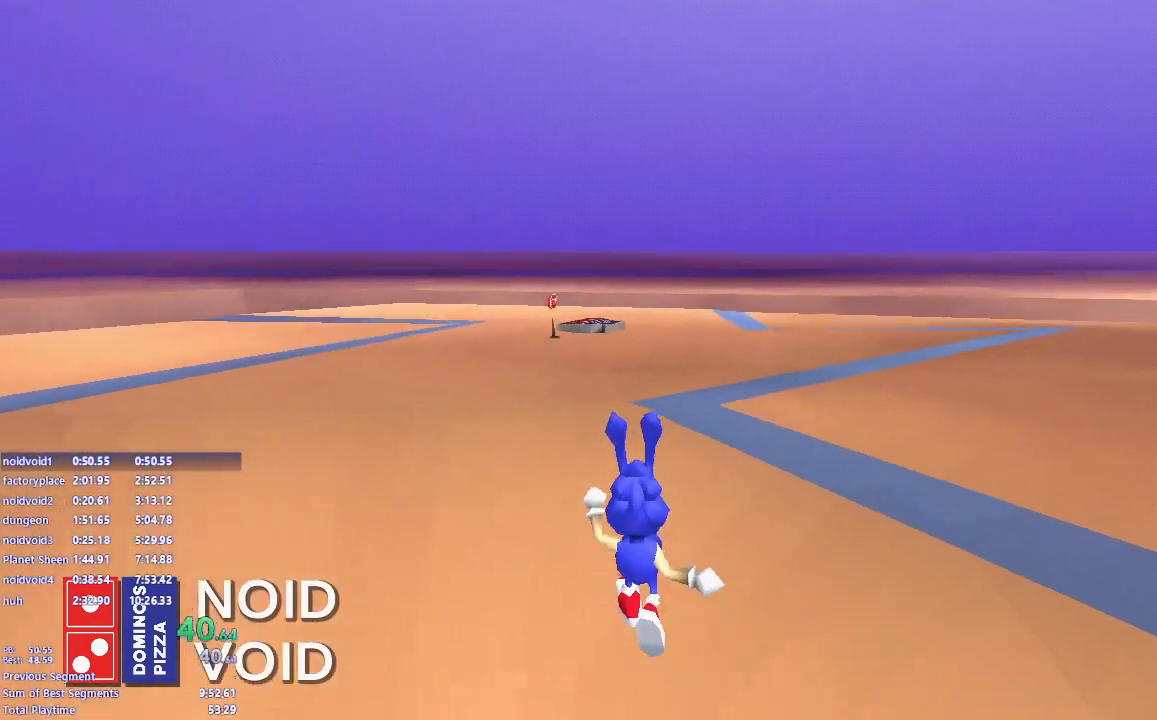
{"keys": ["w"], "mouse": [], "events": []}
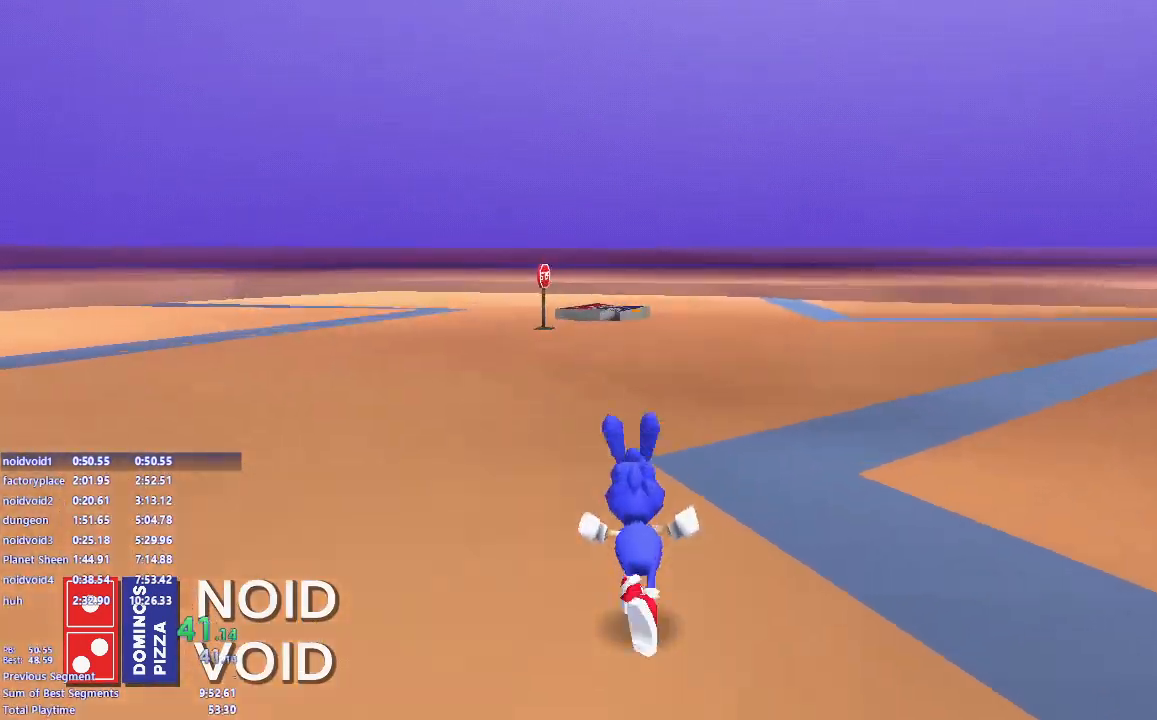
{"keys": [], "mouse": [], "events": [[400, "w", "up"]]}
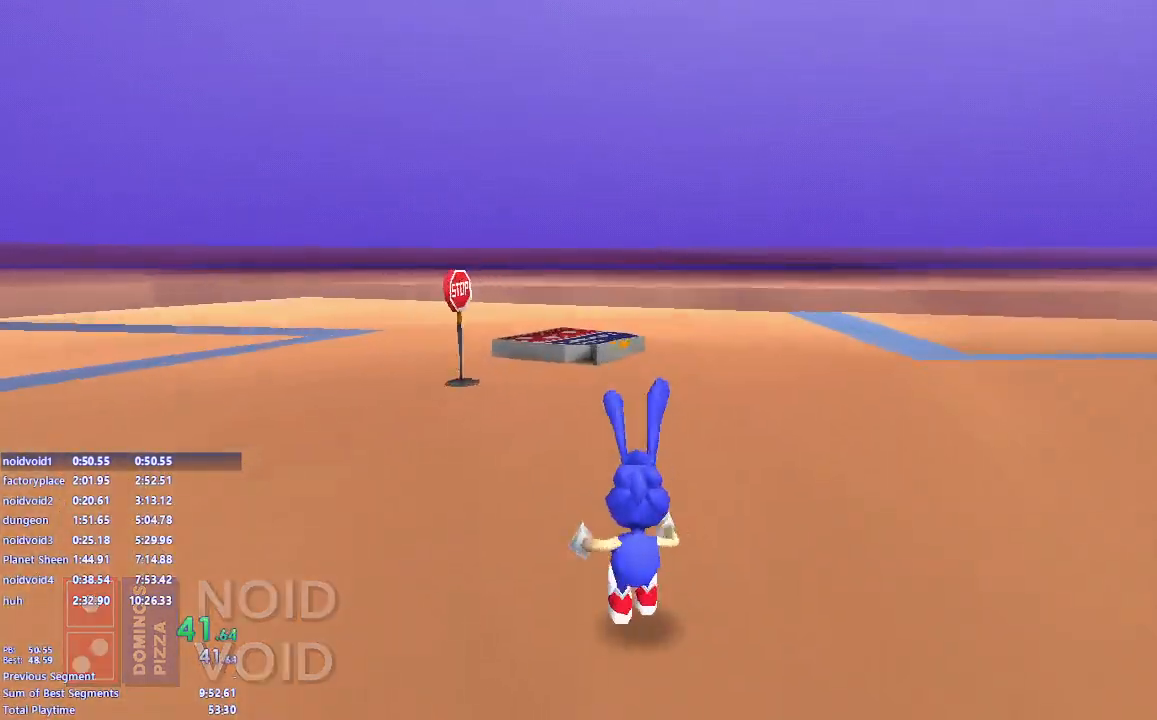
{"keys": ["s"], "mouse": ["left"], "events": [[183, "mouse_left", "down"], [250, "s", "down"]]}
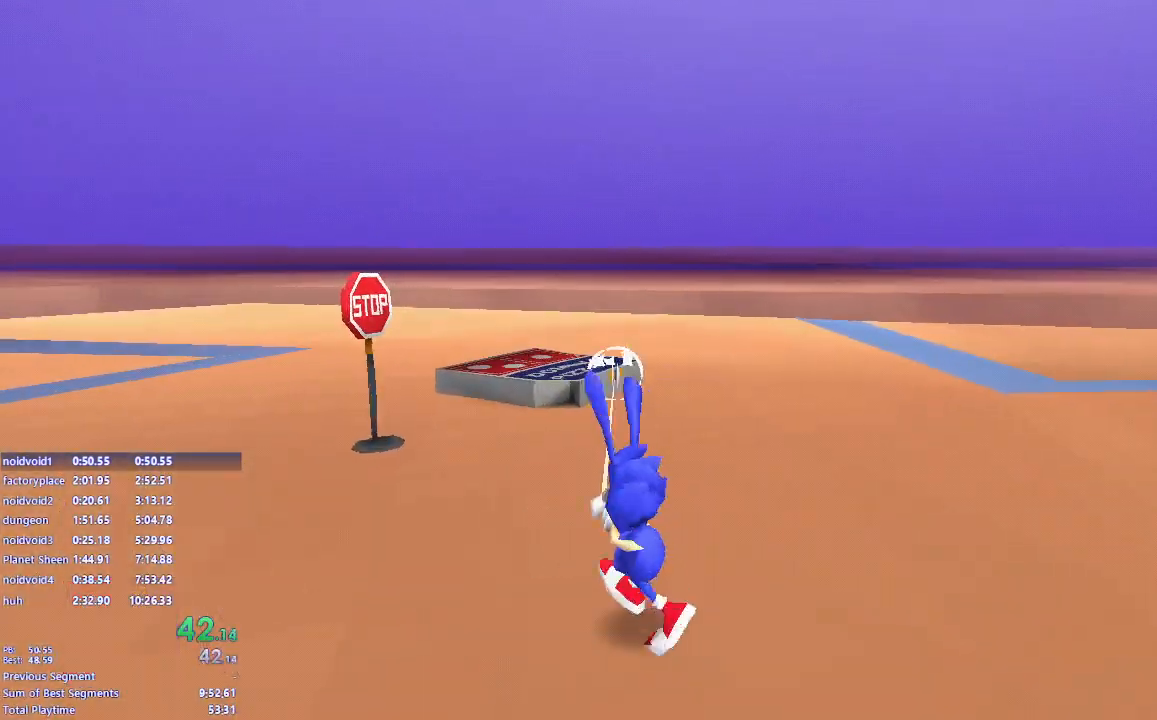
{"keys": ["w"], "mouse": [], "events": [[433, "mouse_left", "up"], [433, "w", "down"], [450, "s", "up"]]}
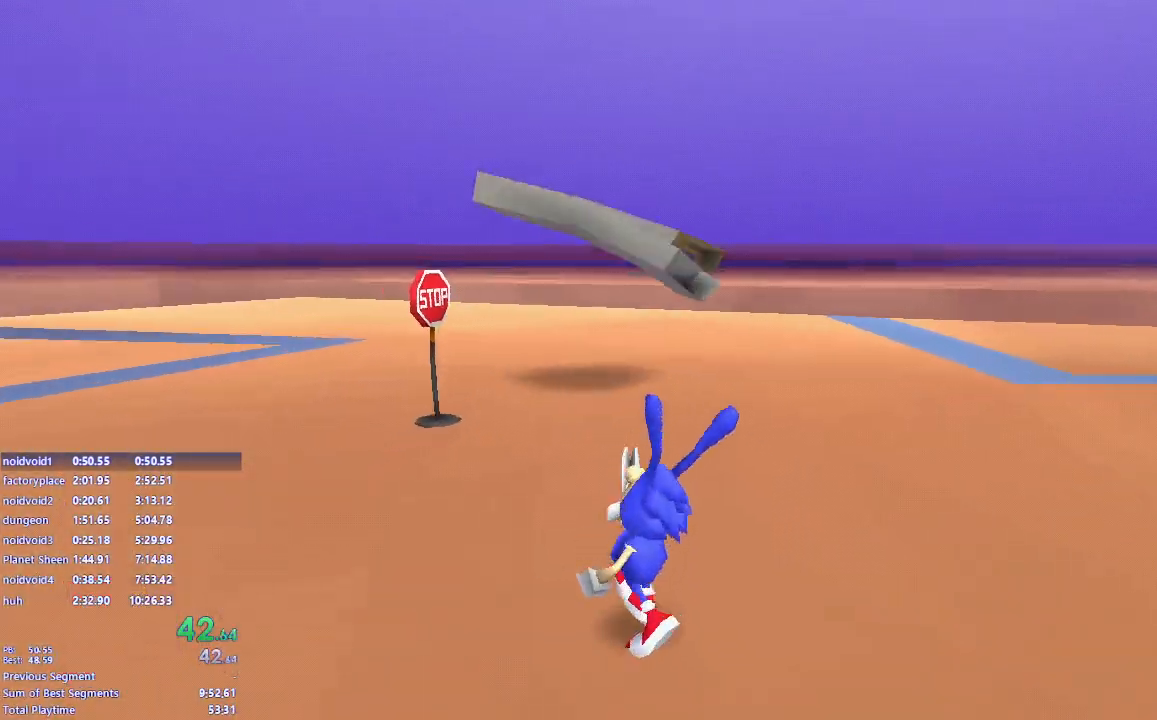
{"keys": [], "mouse": [], "events": [[383, "space", "down"], [450, "space", "up"], [483, "w", "up"]]}
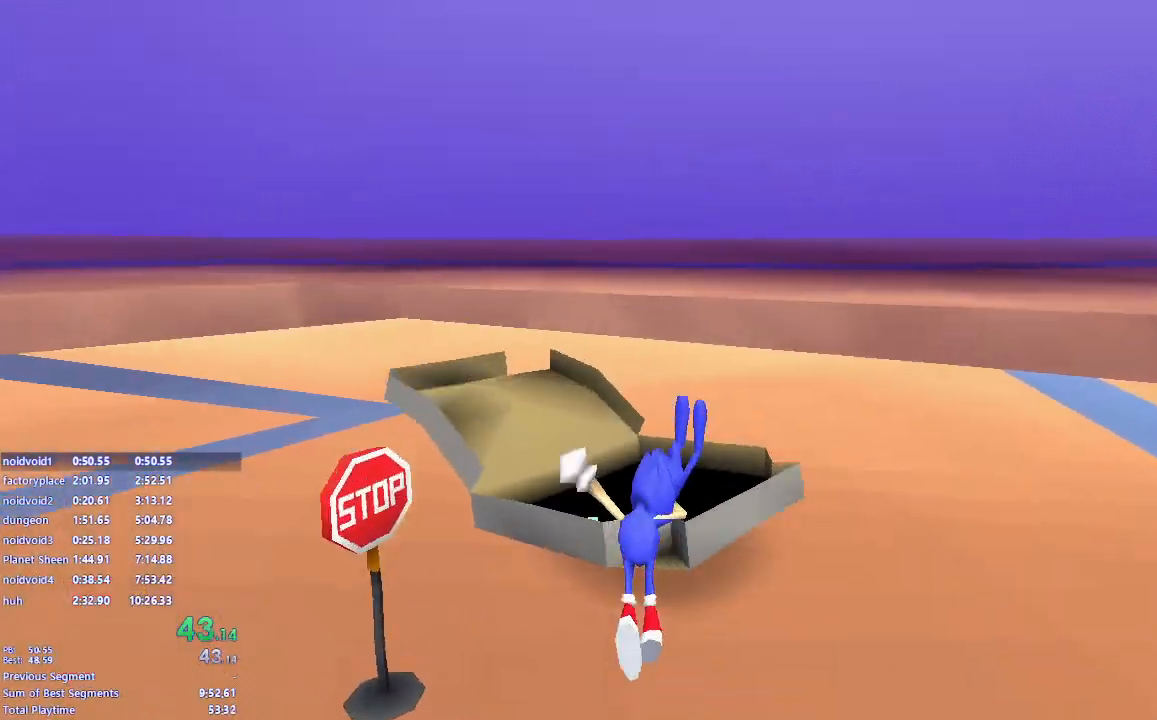
{"keys": [], "mouse": [], "events": [[100, "s", "down"], [250, "s", "up"]]}
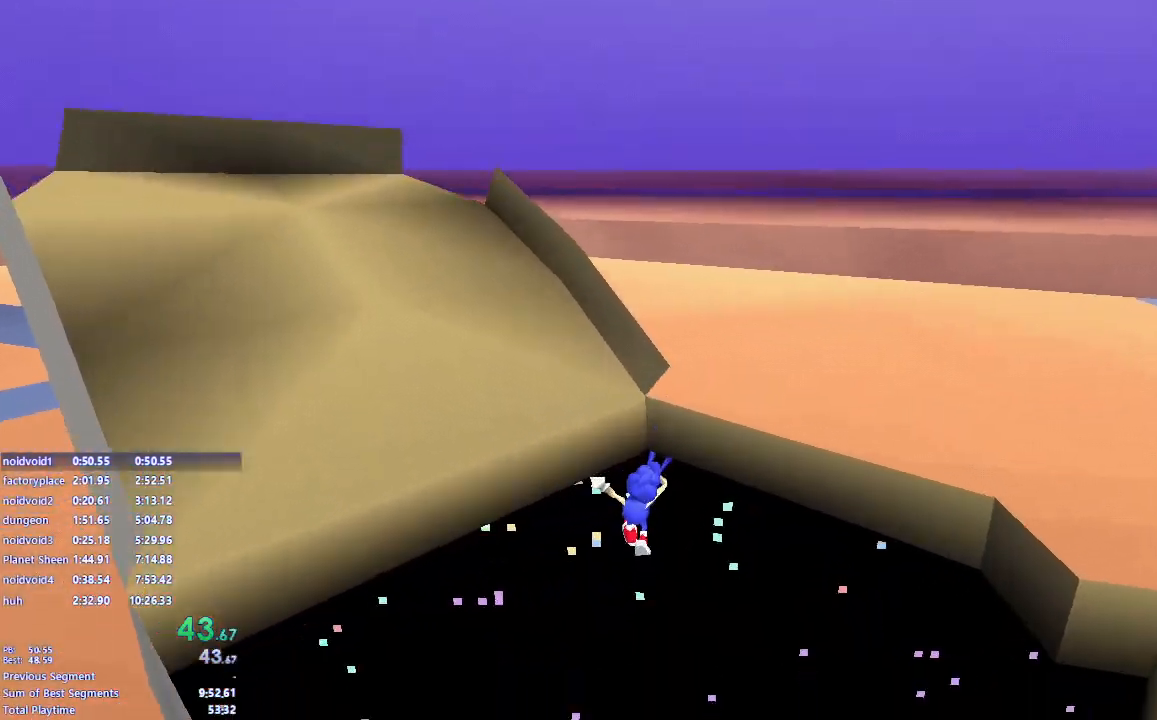
{"keys": [], "mouse": [], "events": []}
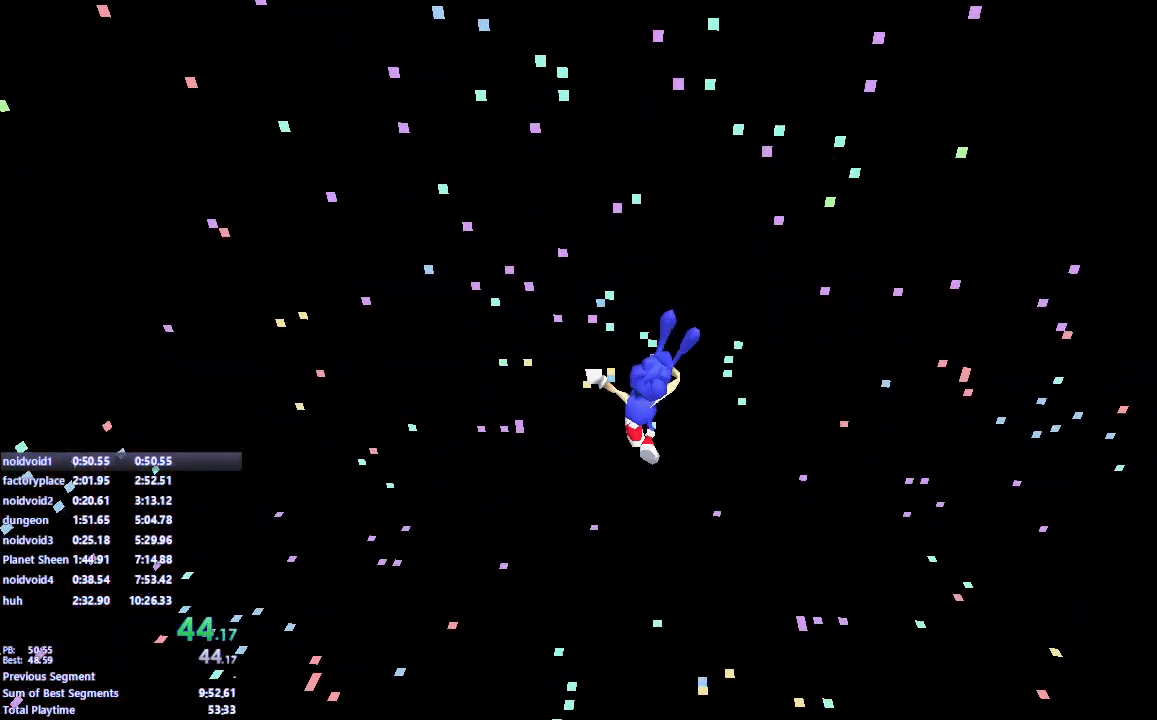
{"keys": [], "mouse": [], "events": []}
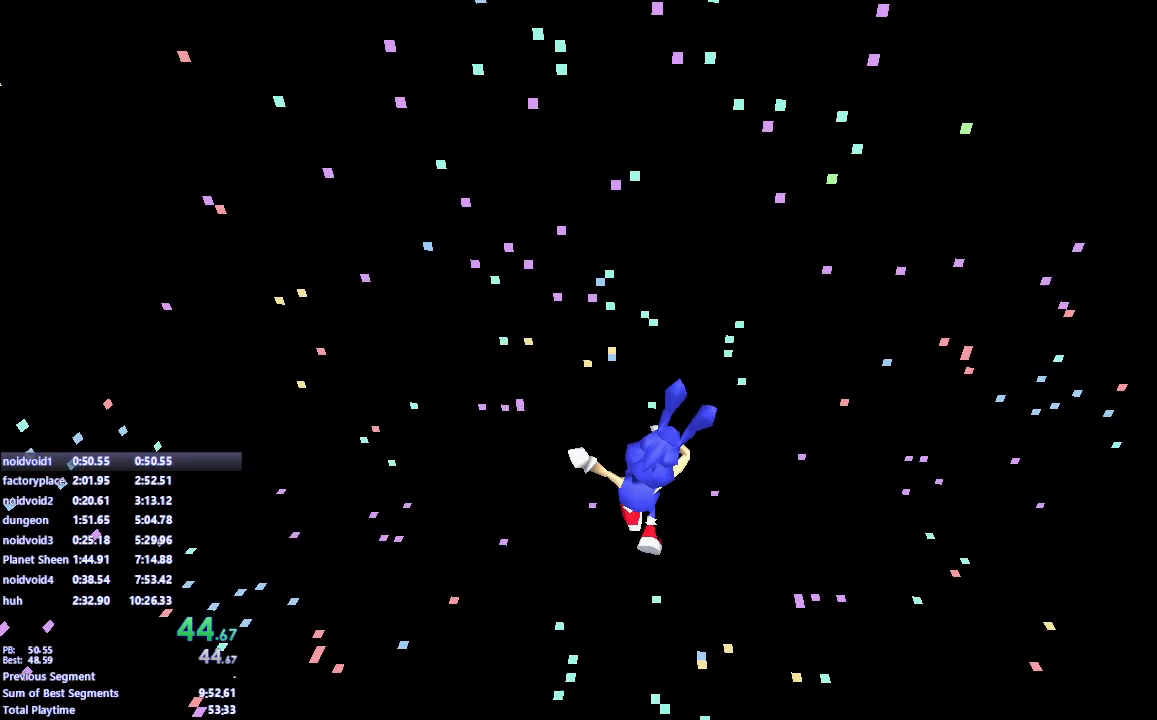
{"keys": [], "mouse": [], "events": []}
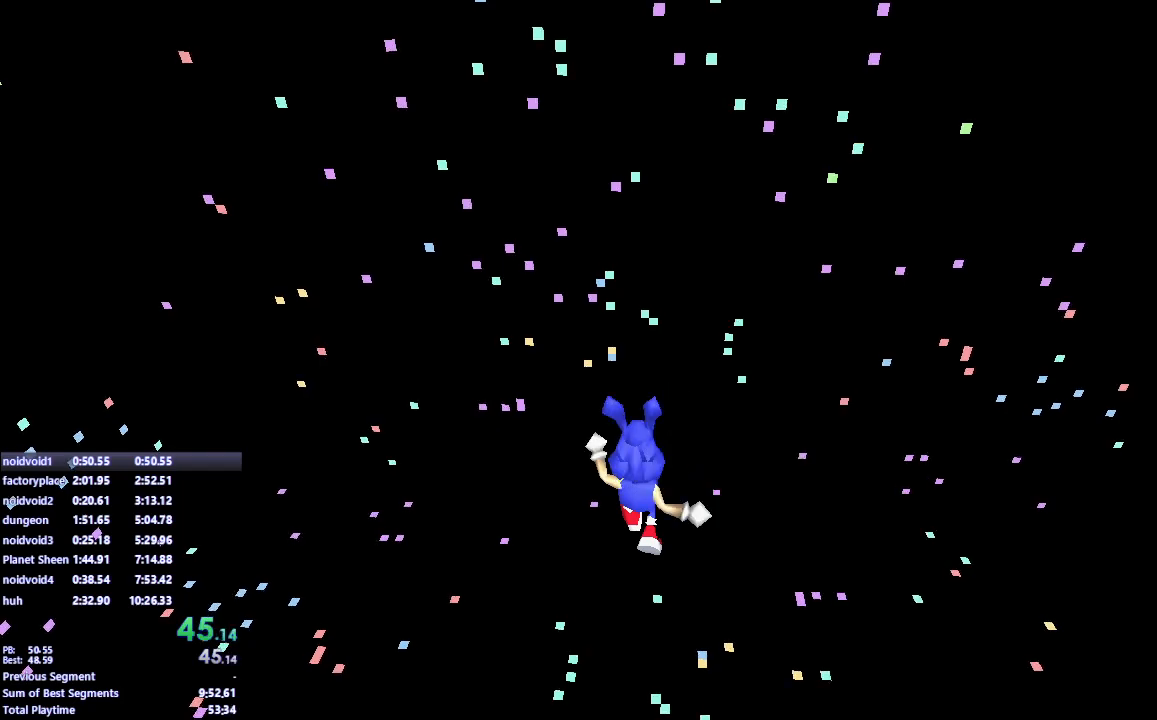
{"keys": [], "mouse": [], "events": []}
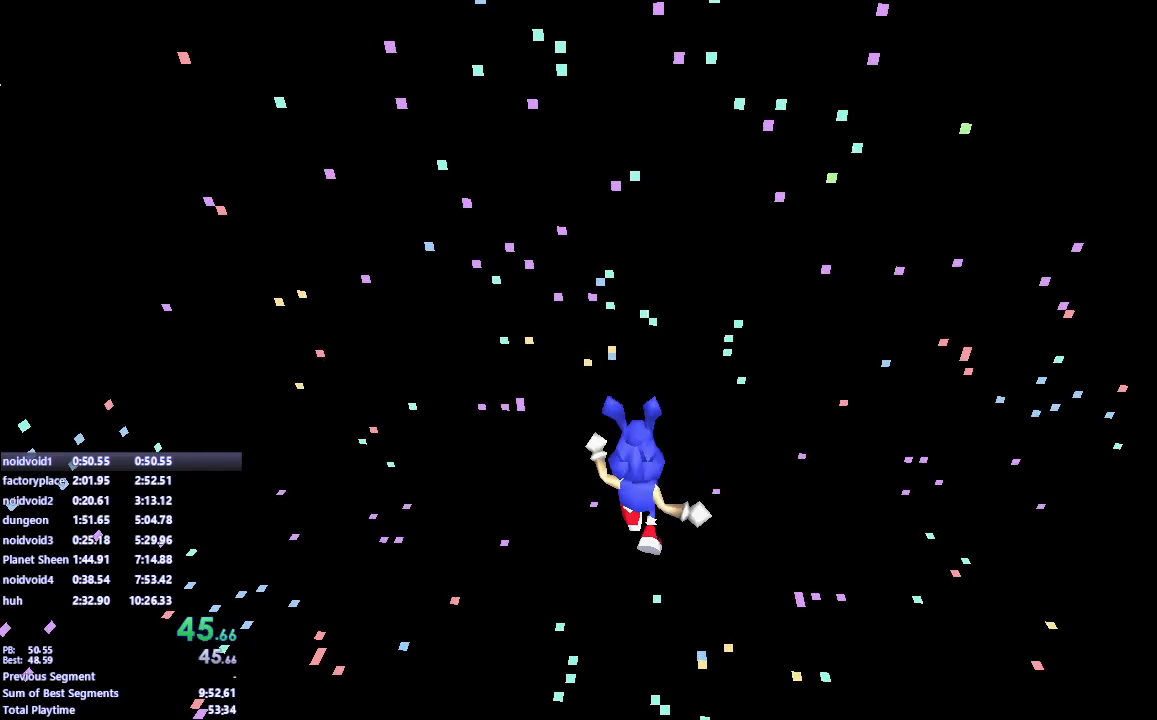
{"keys": [], "mouse": [], "events": []}
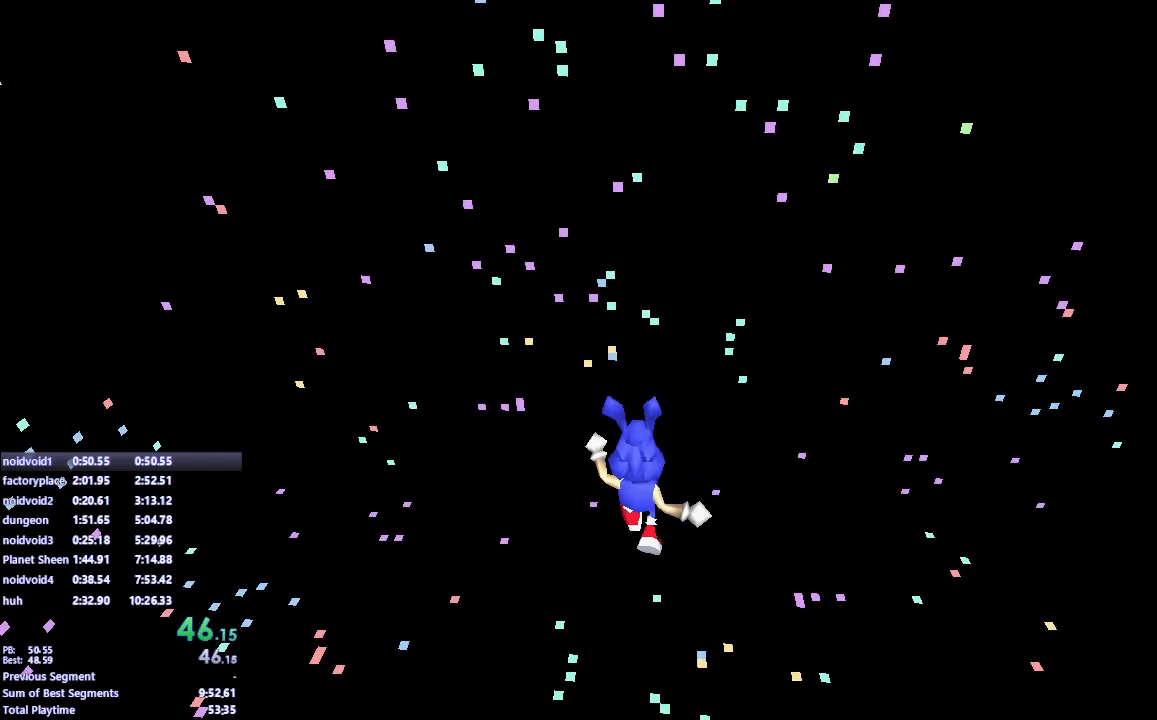
{"keys": [], "mouse": [], "events": []}
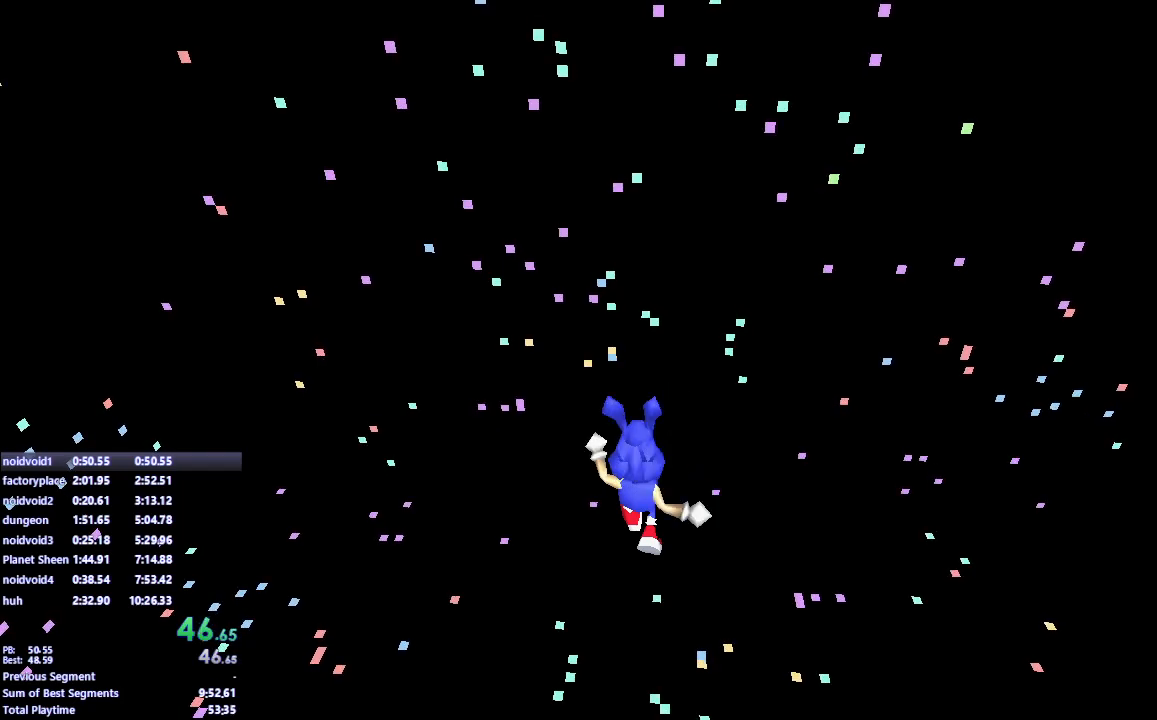
{"keys": [], "mouse": [], "events": []}
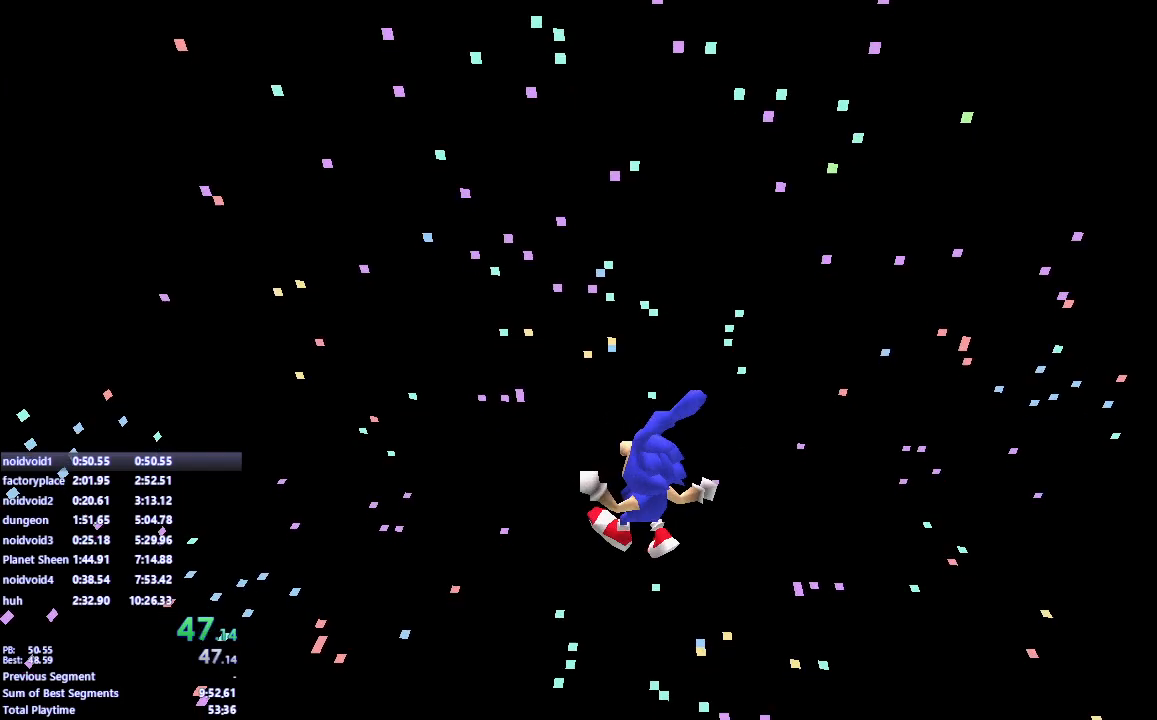
{"keys": [], "mouse": [], "events": []}
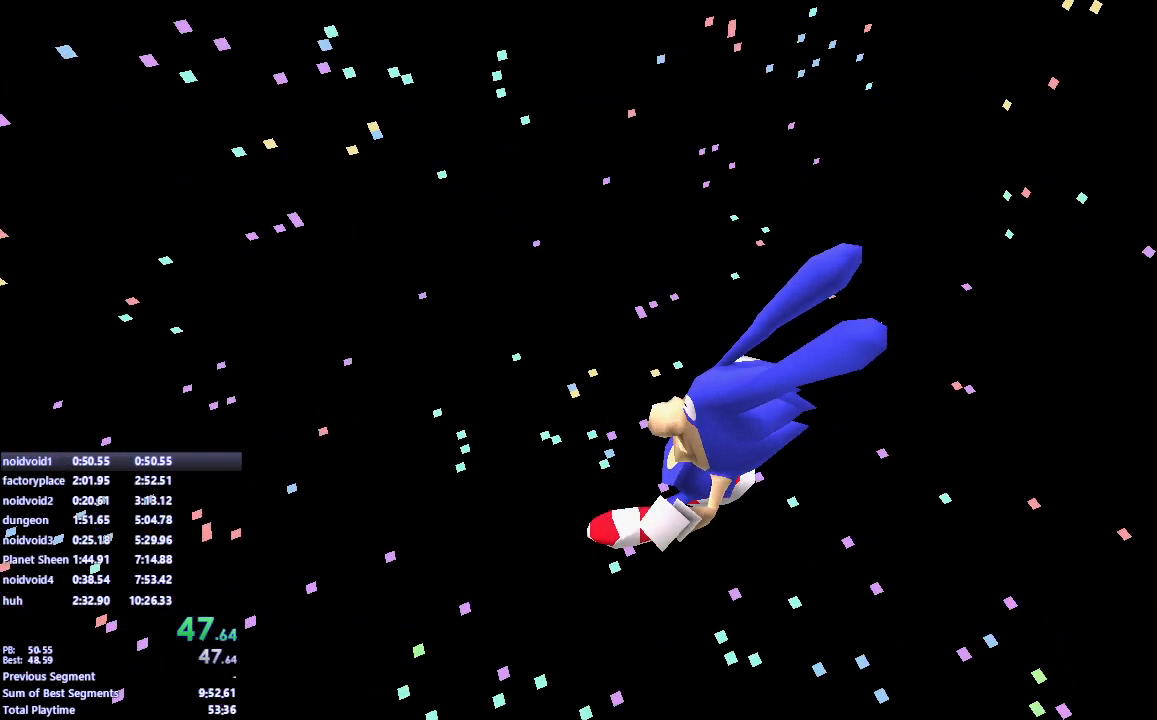
{"keys": [], "mouse": [], "events": []}
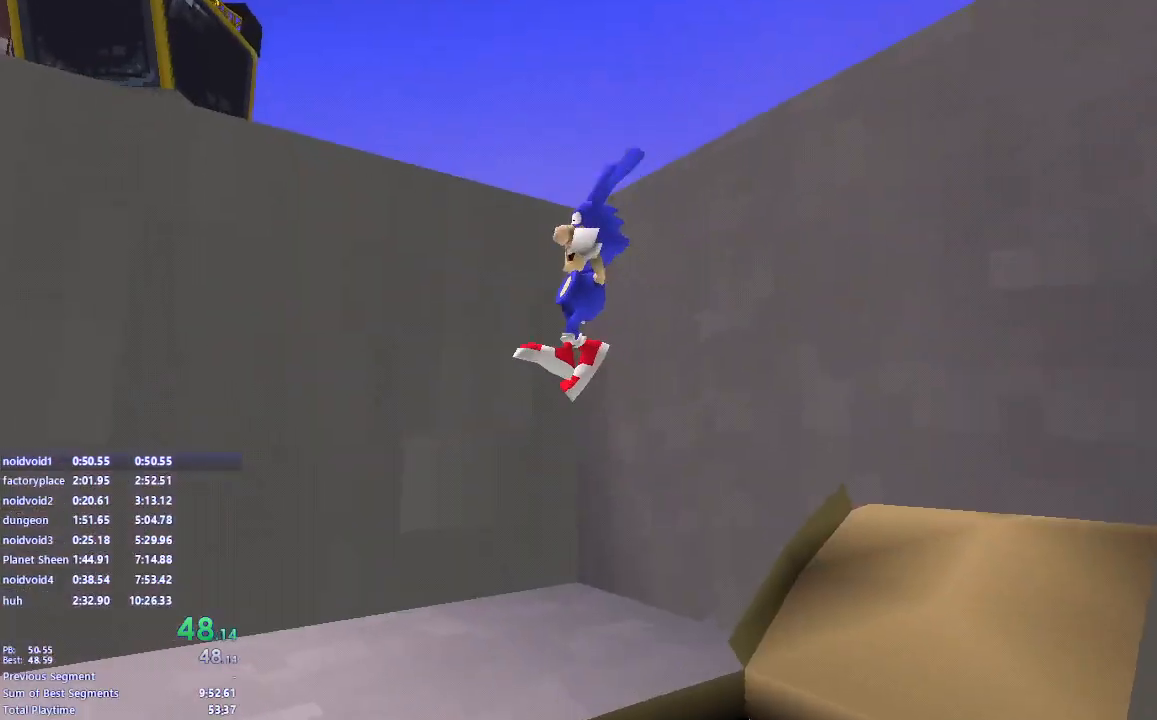
{"keys": ["a", "w"], "mouse": [], "events": [[350, "a", "down"], [433, "w", "down"]]}
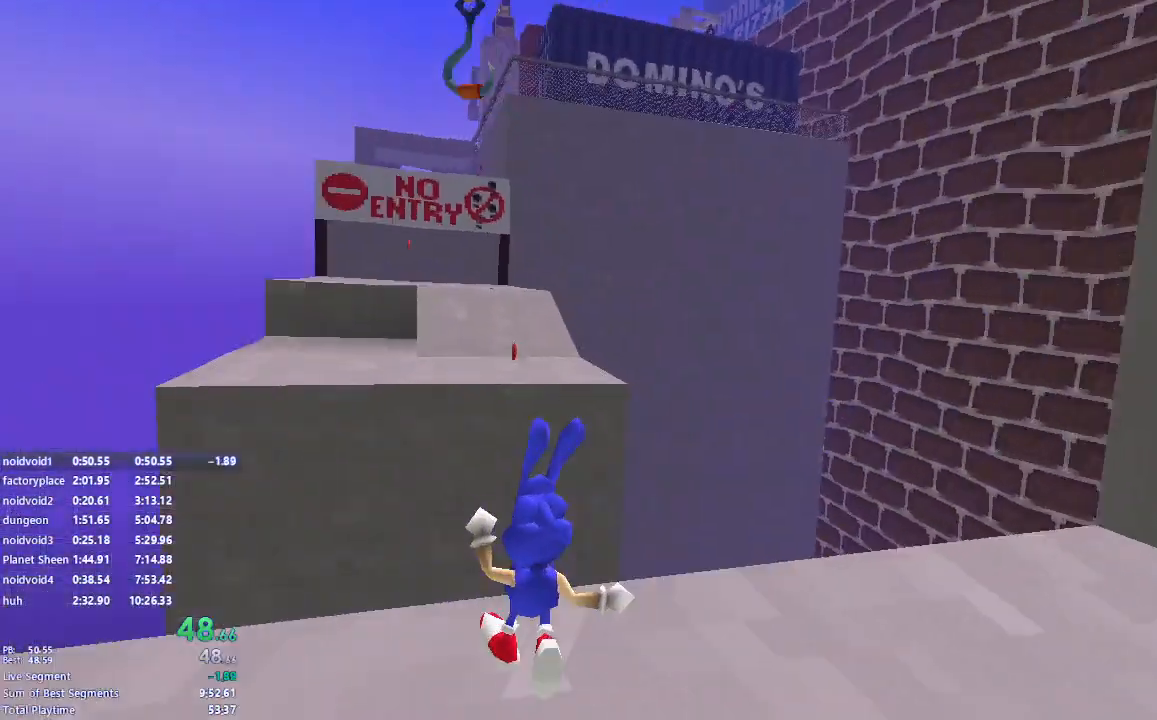
{"keys": ["space", "w"], "mouse": [], "events": [[50, "a", "up"], [300, "space", "down"]]}
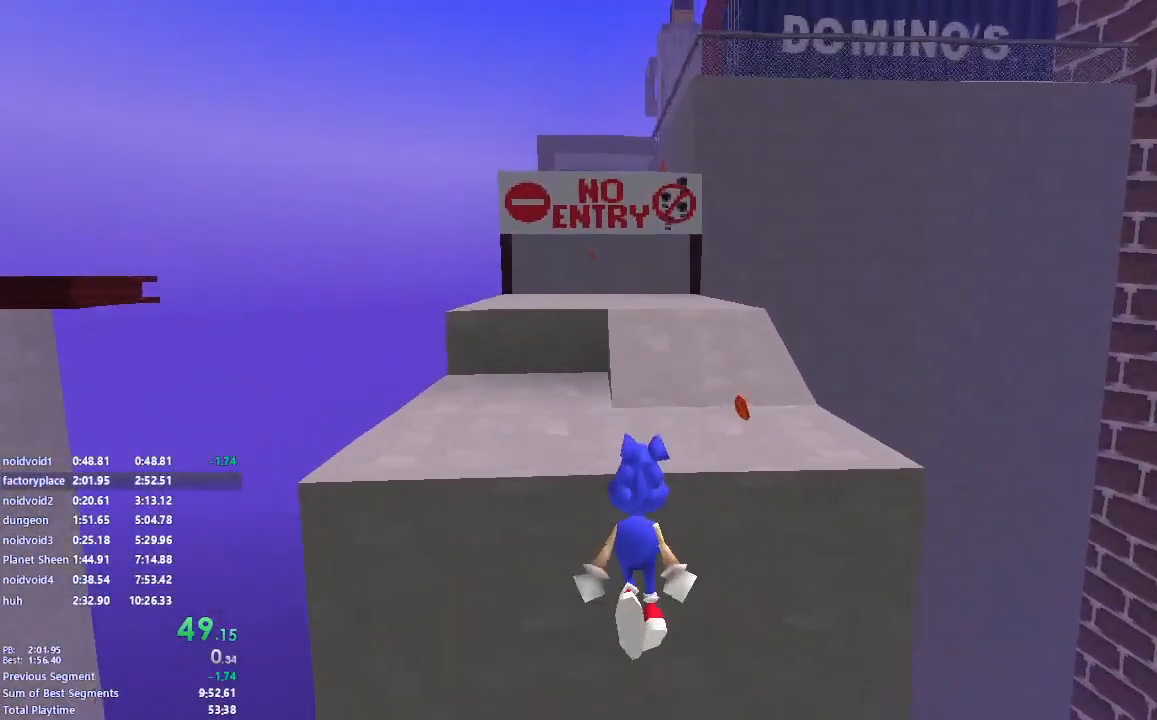
{"keys": ["w"], "mouse": [], "events": [[450, "space", "up"]]}
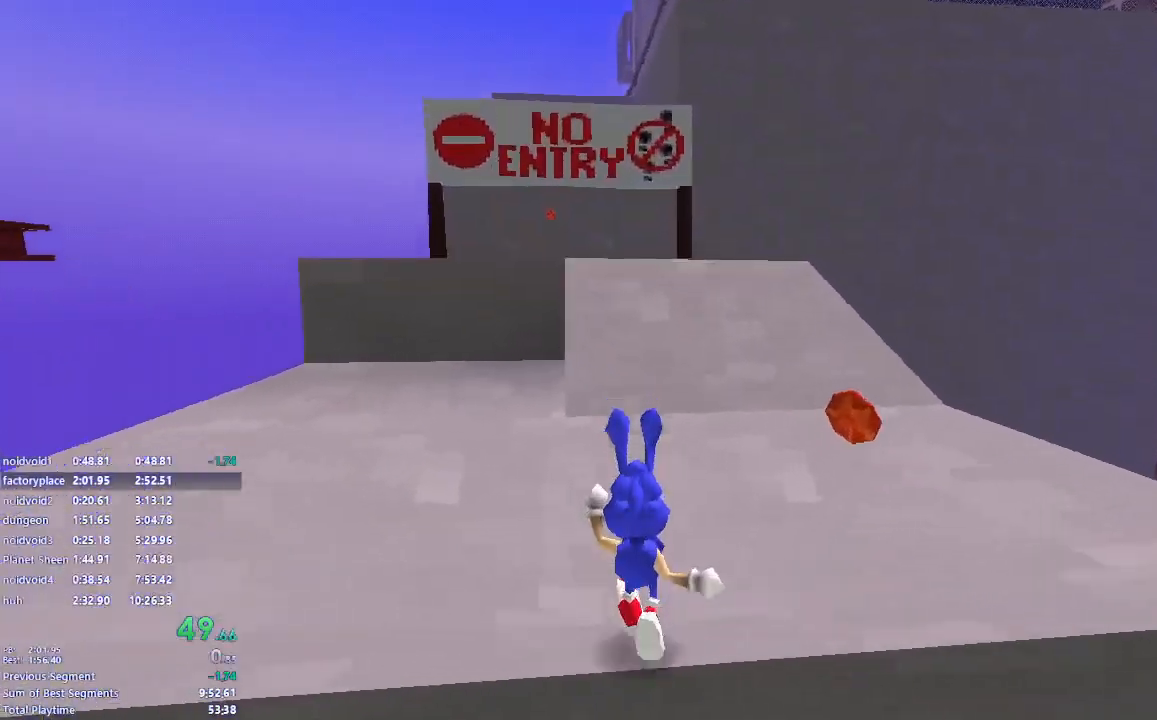
{"keys": ["space", "w"], "mouse": [], "events": [[183, "space", "down"]]}
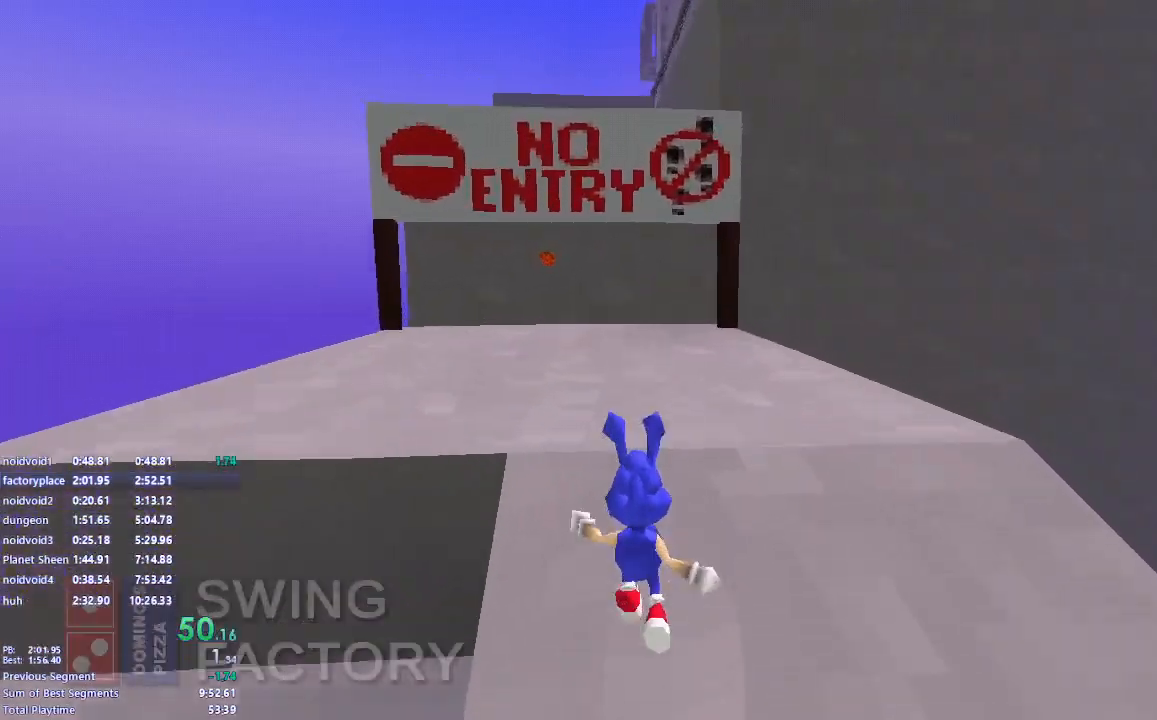
{"keys": ["w"], "mouse": [], "events": [[100, "space", "up"], [183, "space", "down"], [367, "space", "up"]]}
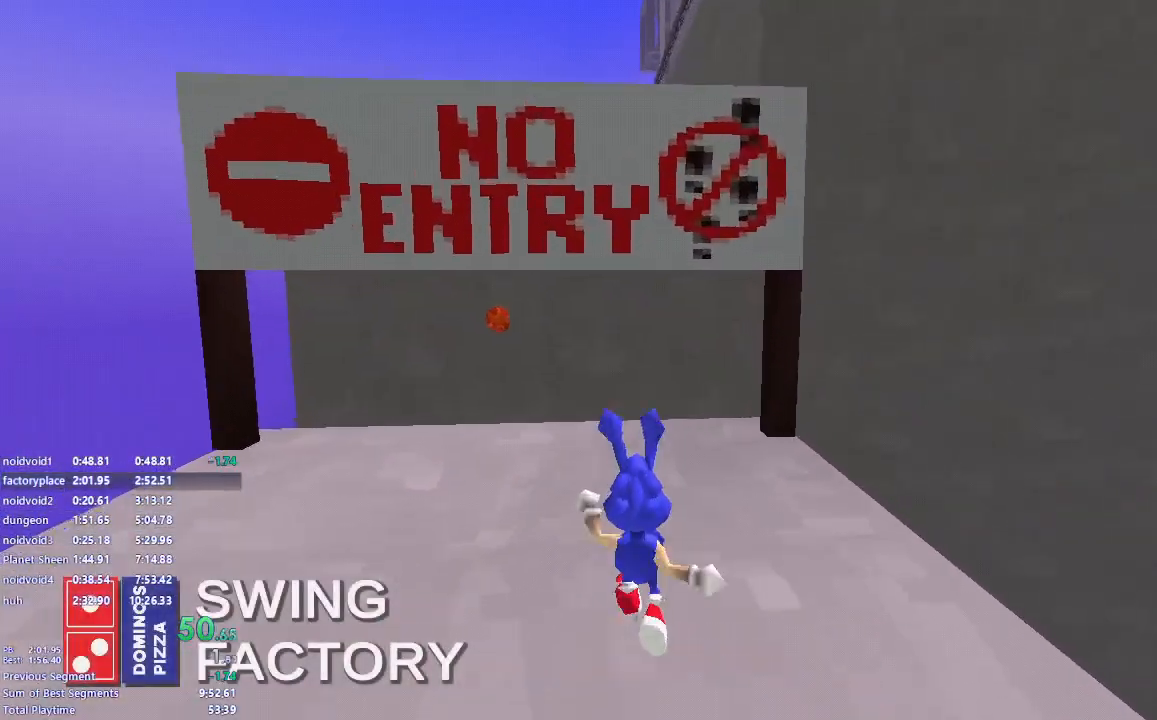
{"keys": ["space", "w"], "mouse": [], "events": [[483, "space", "down"]]}
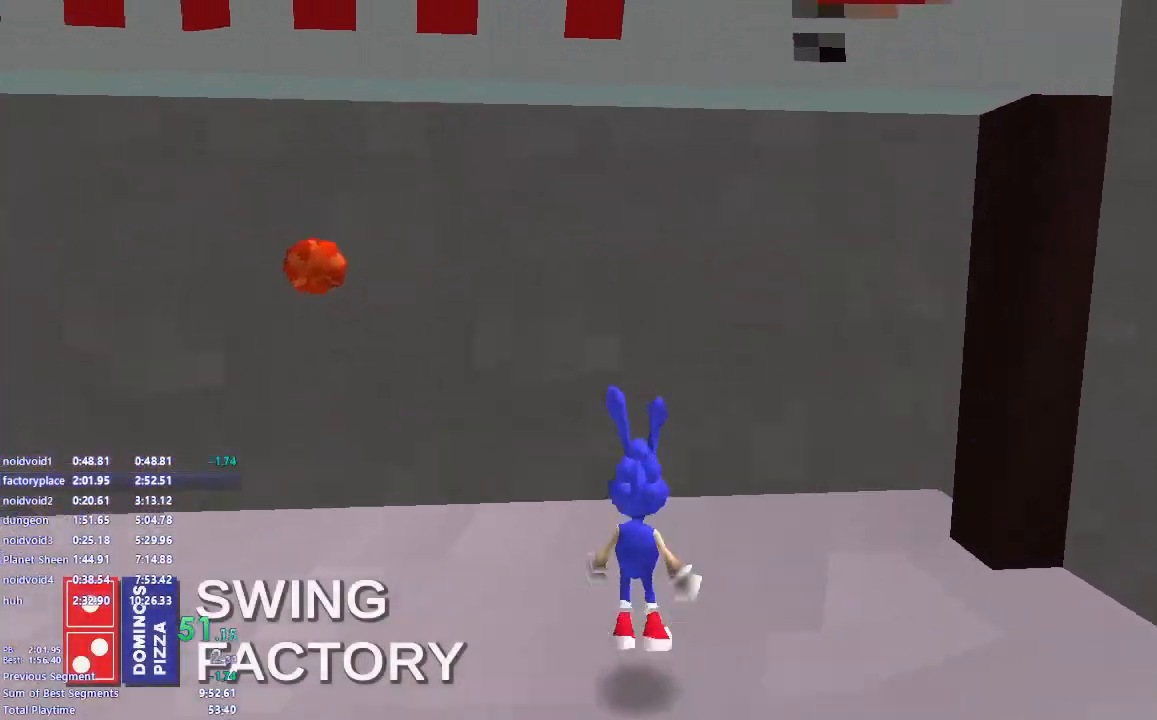
{"keys": ["s", "space"], "mouse": [], "events": [[267, "space", "up"], [300, "s", "down"], [350, "space", "down"], [367, "w", "up"]]}
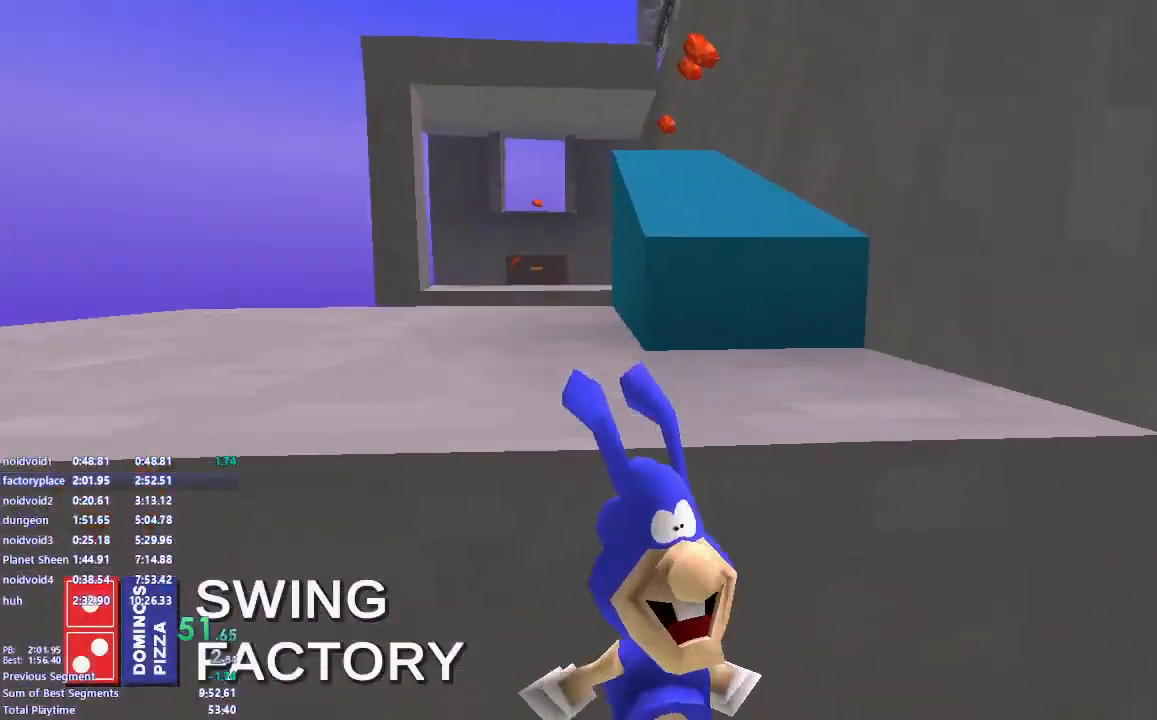
{"keys": ["w"], "mouse": [], "events": [[167, "space", "up"], [217, "s", "up"], [250, "space", "down"], [300, "w", "down"], [367, "space", "up"]]}
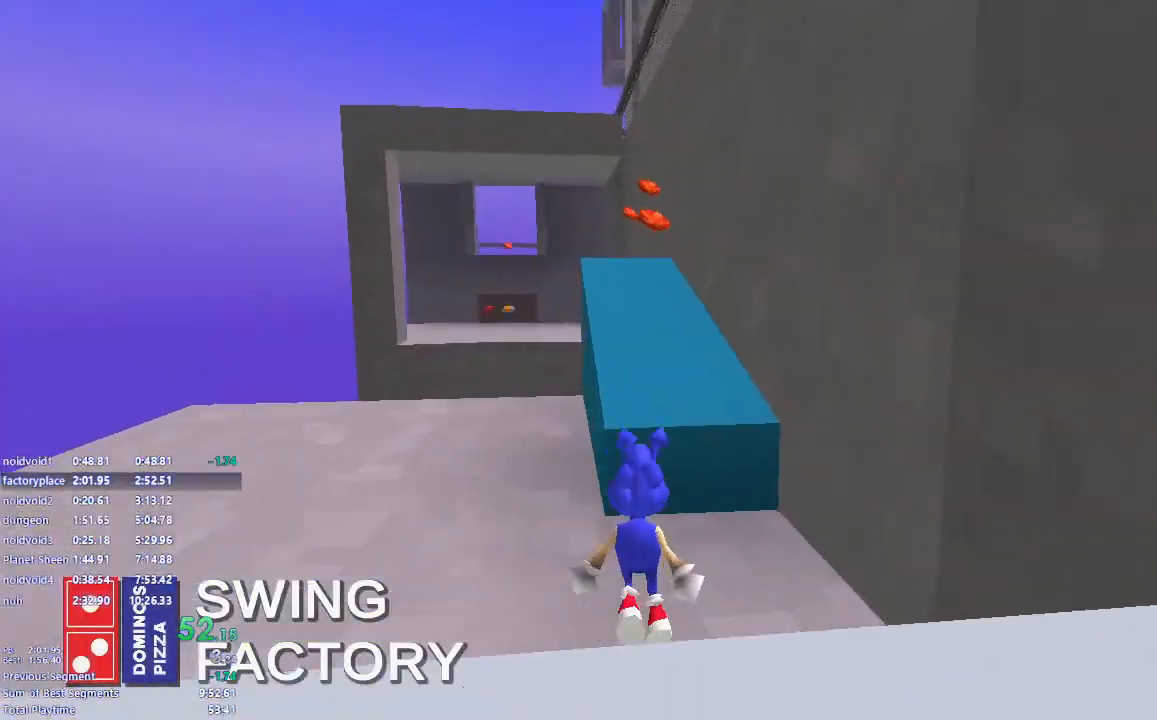
{"keys": ["space", "w"], "mouse": [], "events": [[283, "space", "down"]]}
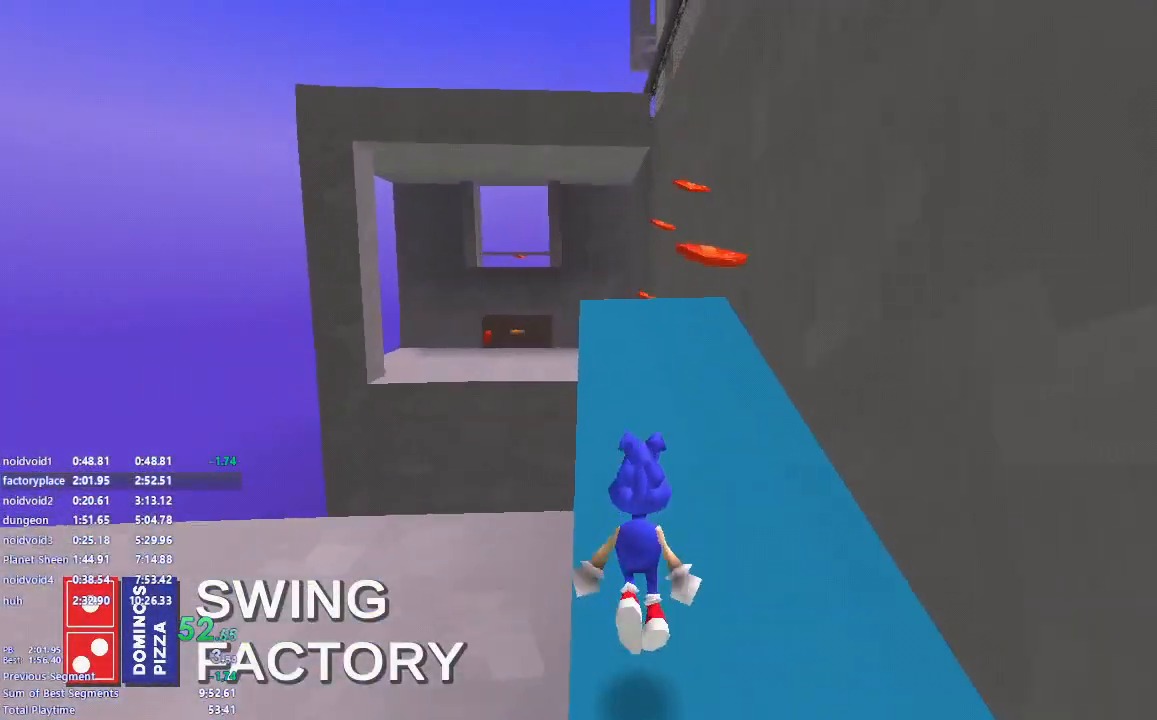
{"keys": ["space", "w"], "mouse": [], "events": [[167, "space", "up"], [400, "space", "down"]]}
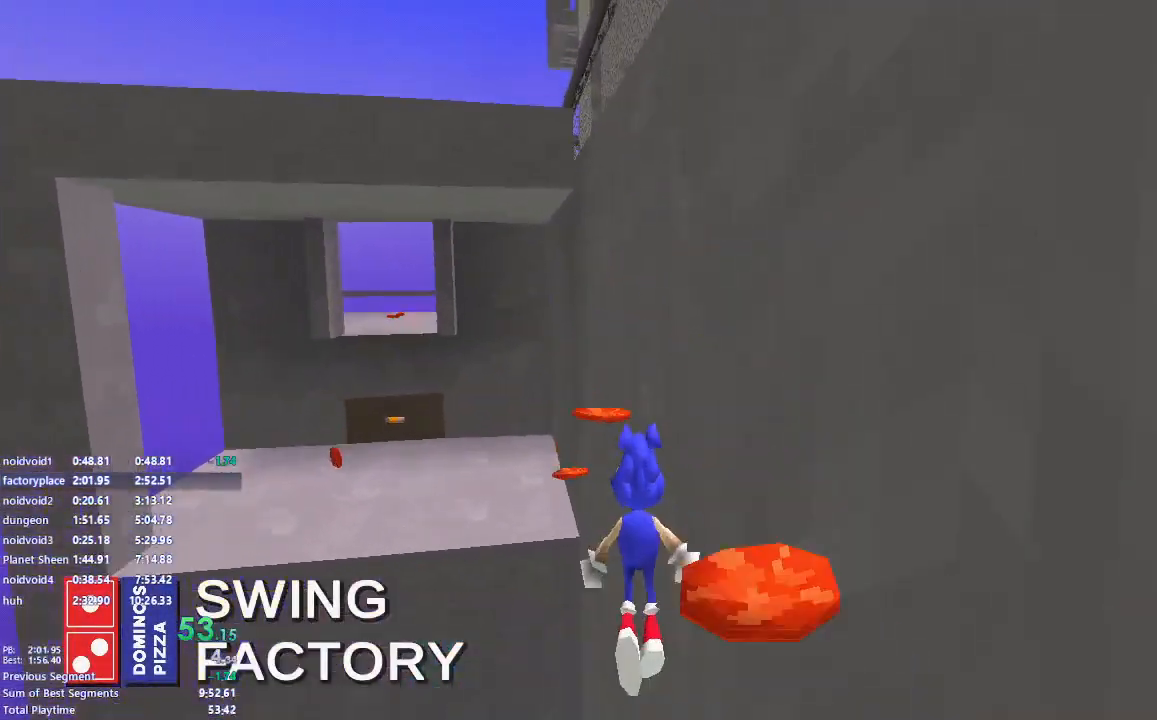
{"keys": ["space", "w"], "mouse": [], "events": []}